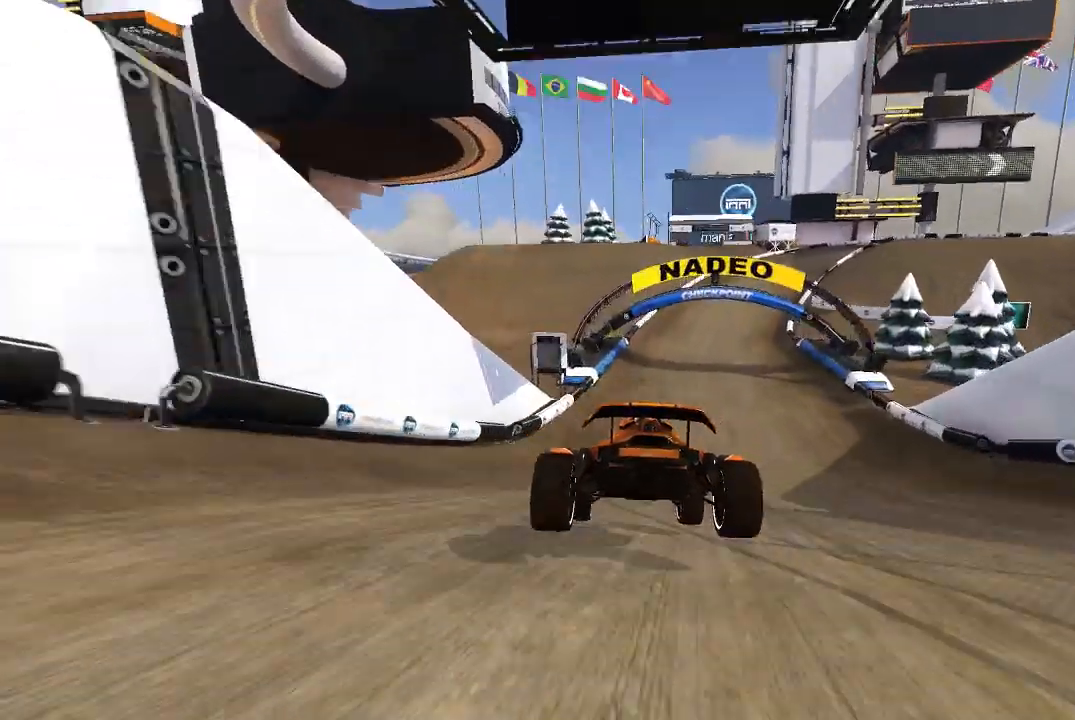
Gameplay with a controller (Xbox layout); each line is a JSON object with the inputs held at the frame after it (dt_ms = milliseconds from this image to that frame). "events" lists button and stick changes between this image and that frame as [ms after this image, input, new state], when the widget could be followed in between. Not read: right_stick.
{"dt_ms": 500, "buttons": ["A"], "left_stick": "center", "events": [[40, "left_stick", "up-left"], [120, "left_stick", "center"]]}
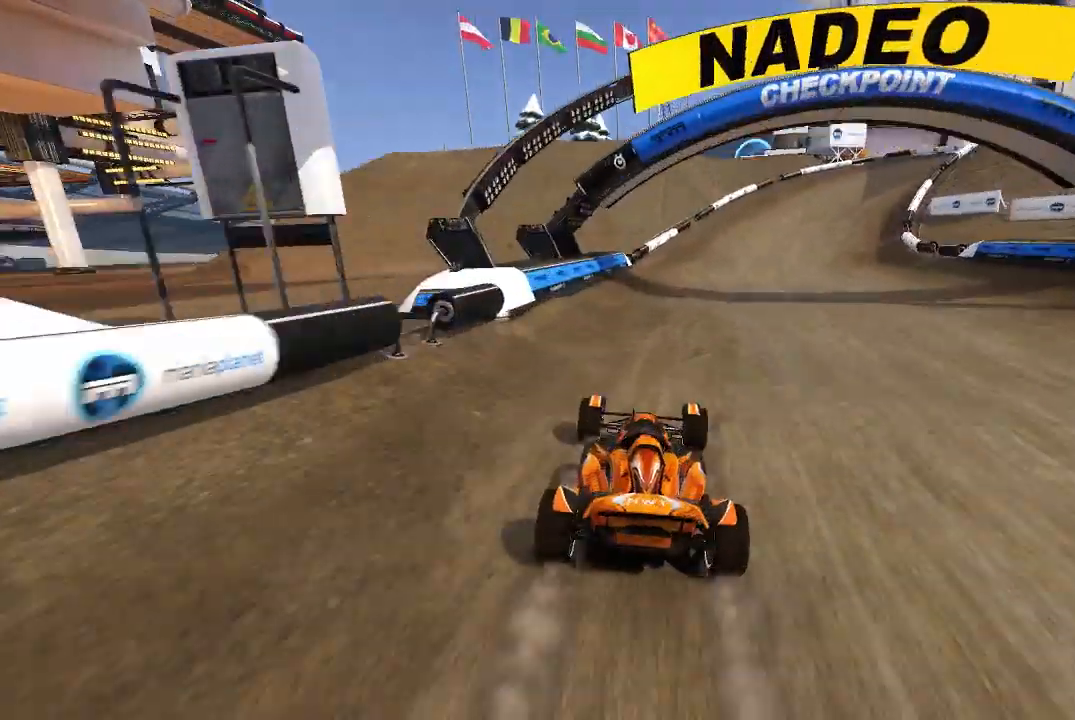
{"dt_ms": 500, "buttons": ["A"], "left_stick": "right", "events": [[80, "left_stick", "right"], [140, "A", "up"], [220, "A", "down"], [280, "A", "up"], [380, "A", "down"]]}
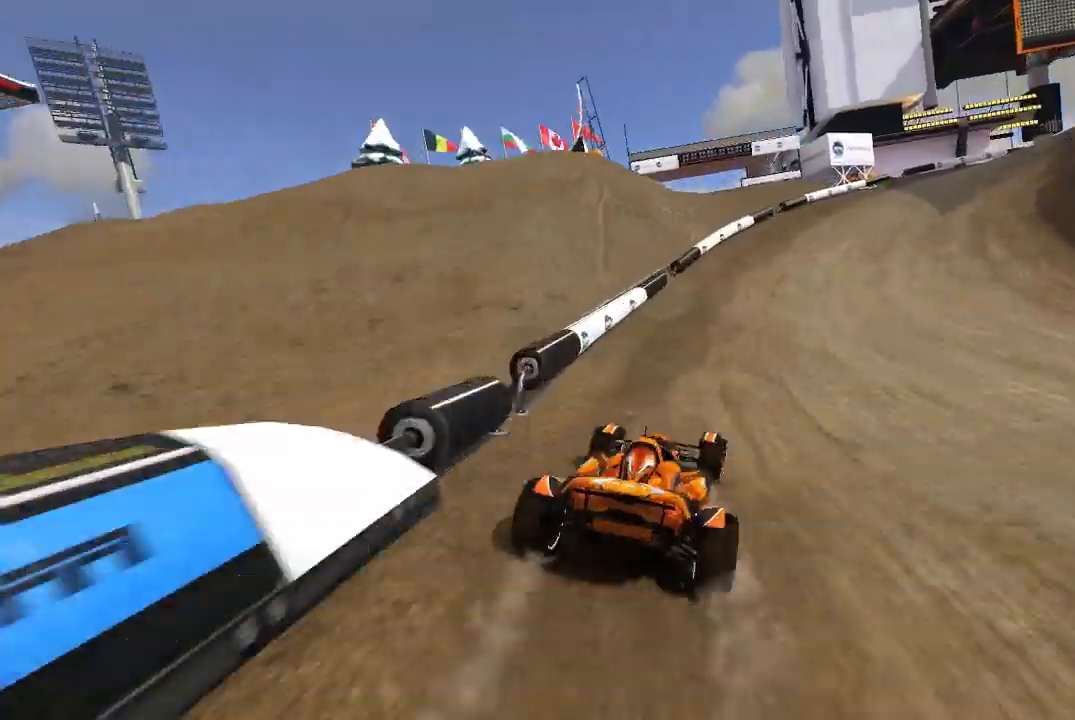
{"dt_ms": 500, "buttons": ["A"], "left_stick": "up-right", "events": [[20, "A", "up"], [280, "A", "down"], [320, "left_stick", "up-right"]]}
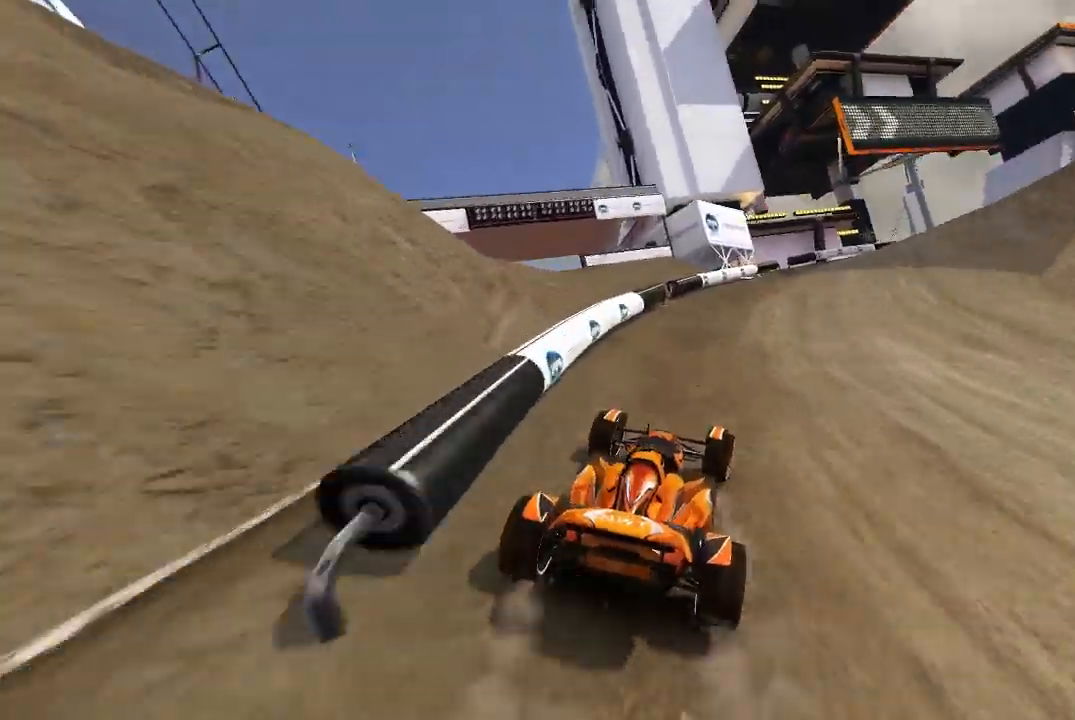
{"dt_ms": 500, "buttons": ["A"], "left_stick": "up-right", "events": [[240, "A", "up"], [320, "A", "down"]]}
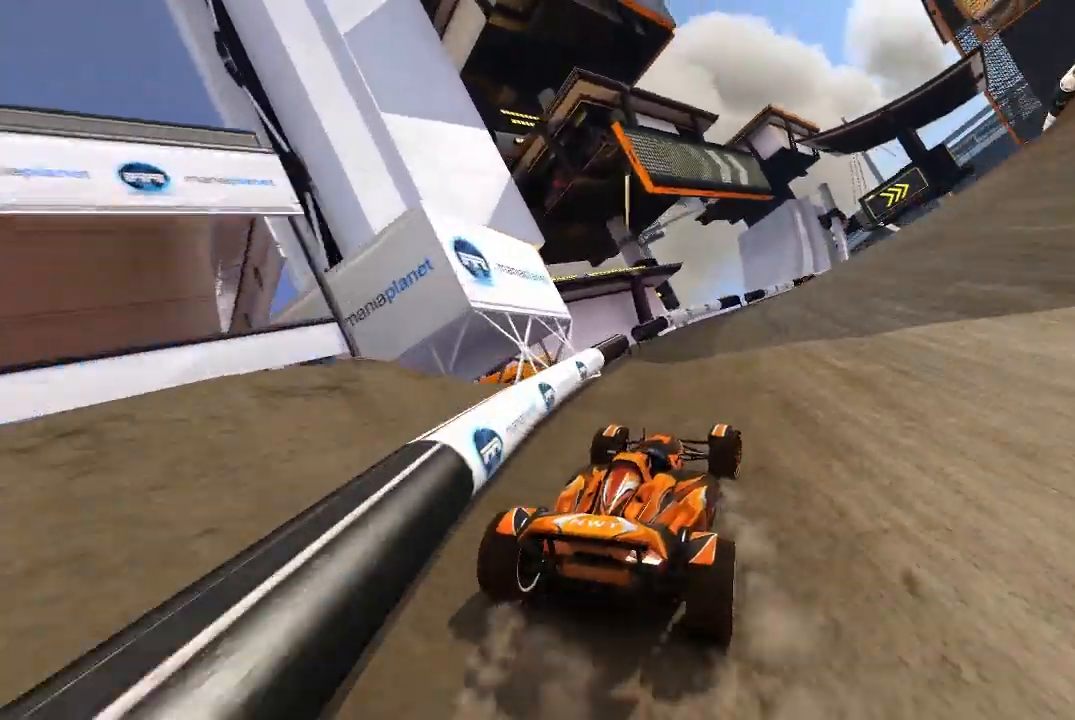
{"dt_ms": 500, "buttons": ["A"], "left_stick": "up-right", "events": [[240, "left_stick", "center"], [380, "left_stick", "up-right"]]}
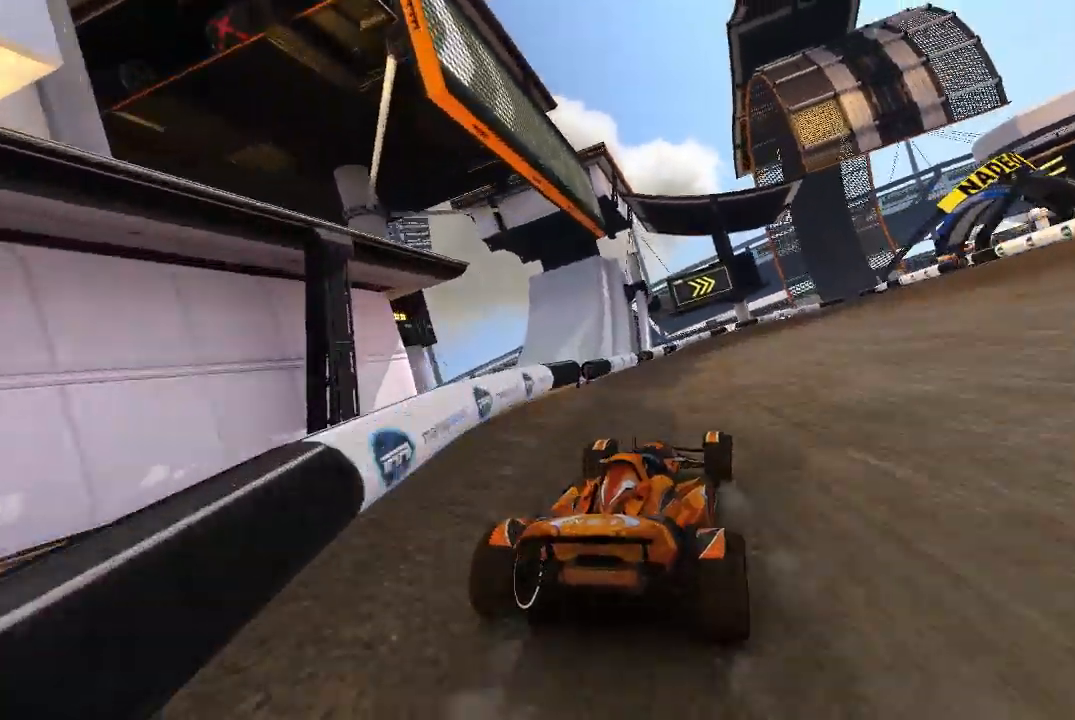
{"dt_ms": 500, "buttons": ["A"], "left_stick": "center", "events": [[80, "left_stick", "center"], [180, "left_stick", "up-right"], [480, "left_stick", "center"]]}
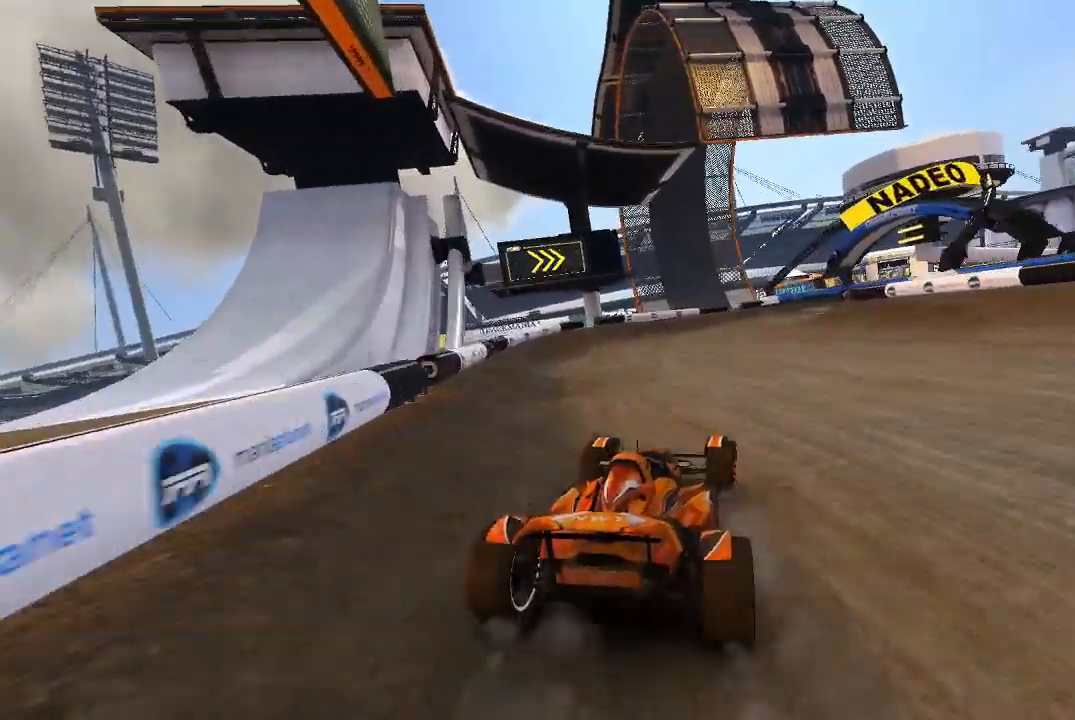
{"dt_ms": 500, "buttons": ["A"], "left_stick": "up-right", "events": [[20, "left_stick", "right"], [300, "left_stick", "up-right"]]}
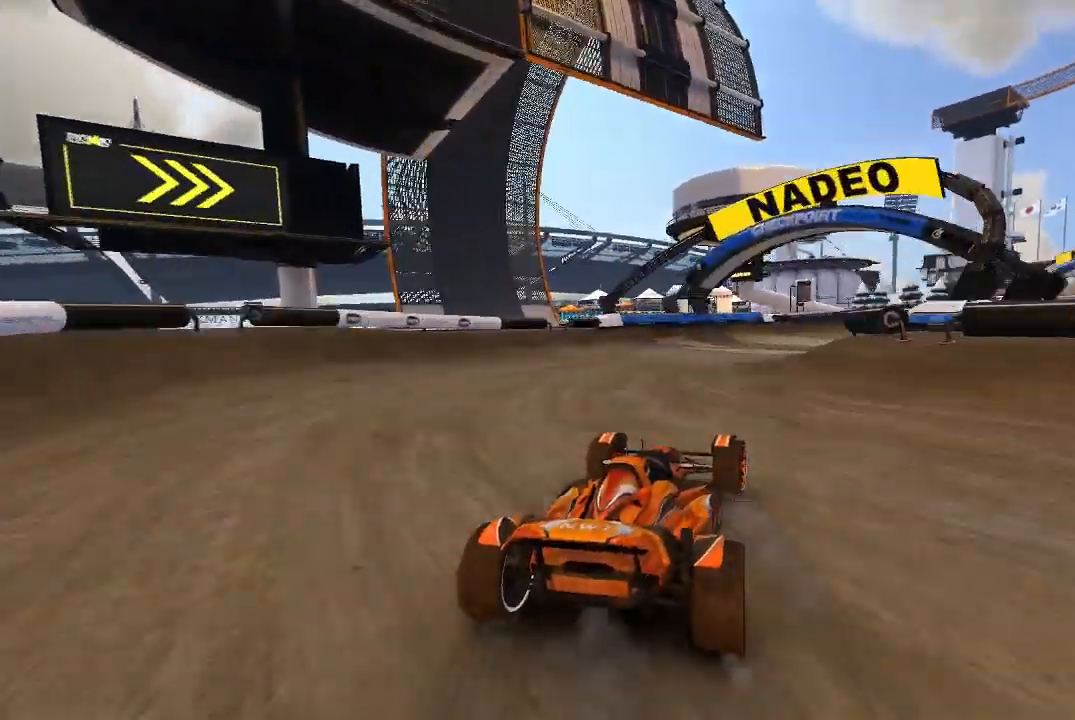
{"dt_ms": 500, "buttons": ["A"], "left_stick": "center", "events": [[140, "left_stick", "center"], [320, "left_stick", "up-right"], [420, "left_stick", "center"]]}
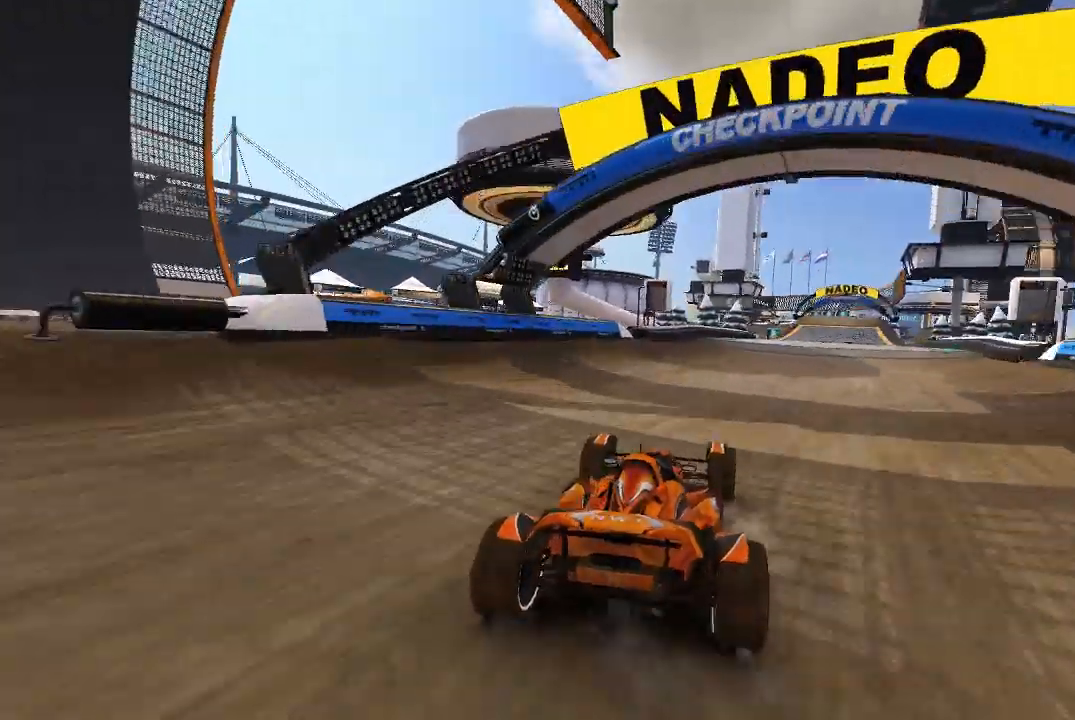
{"dt_ms": 500, "buttons": ["A"], "left_stick": "center", "events": [[80, "left_stick", "up-right"], [140, "R2", "down"], [180, "left_stick", "center"], [220, "R2", "up"]]}
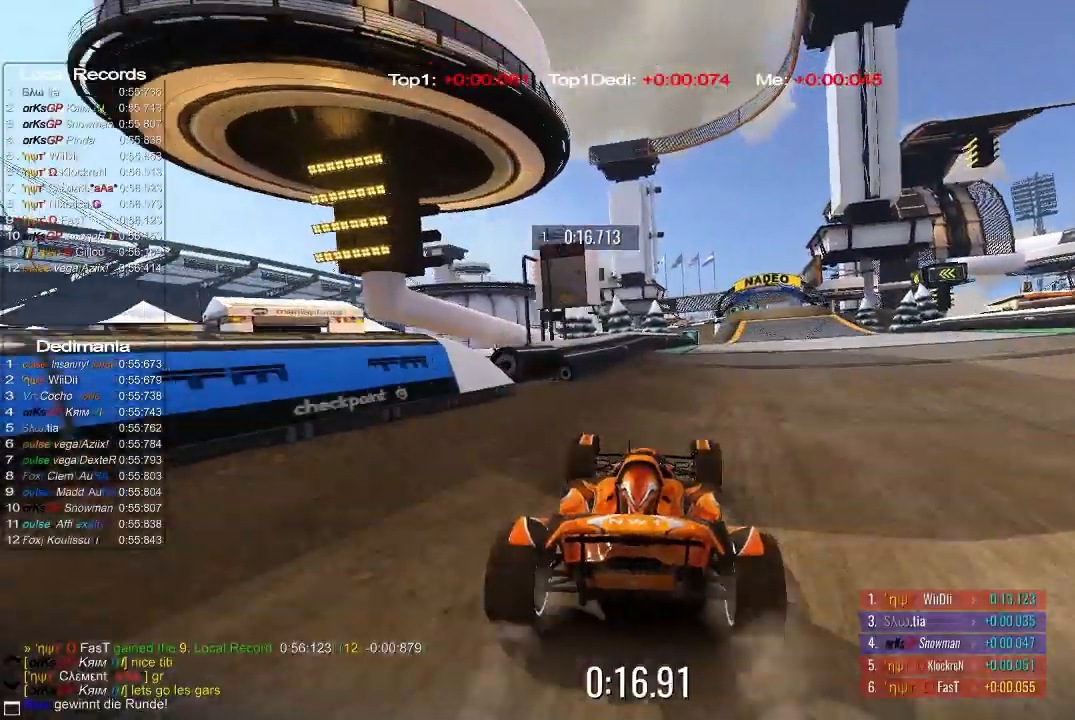
{"dt_ms": 500, "buttons": ["A"], "left_stick": "center", "events": [[40, "left_stick", "up-right"], [180, "left_stick", "center"], [320, "left_stick", "right"], [380, "left_stick", "center"]]}
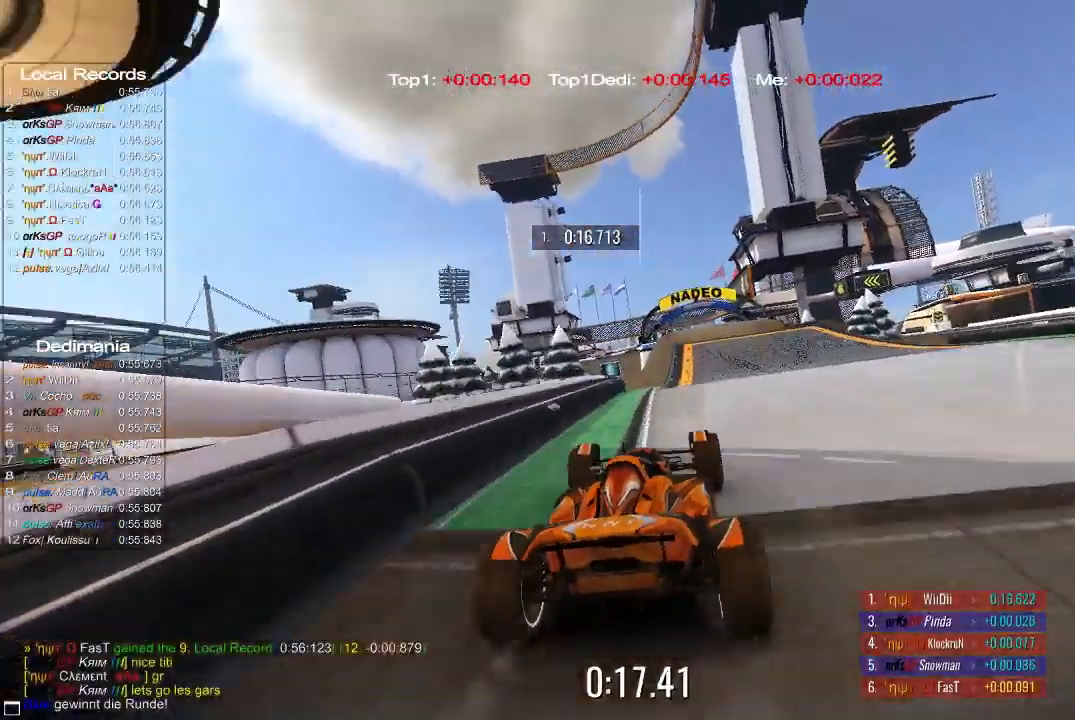
{"dt_ms": 500, "buttons": ["A", "R2"], "left_stick": "center", "events": [[80, "left_stick", "right"], [140, "left_stick", "center"], [480, "R2", "down"]]}
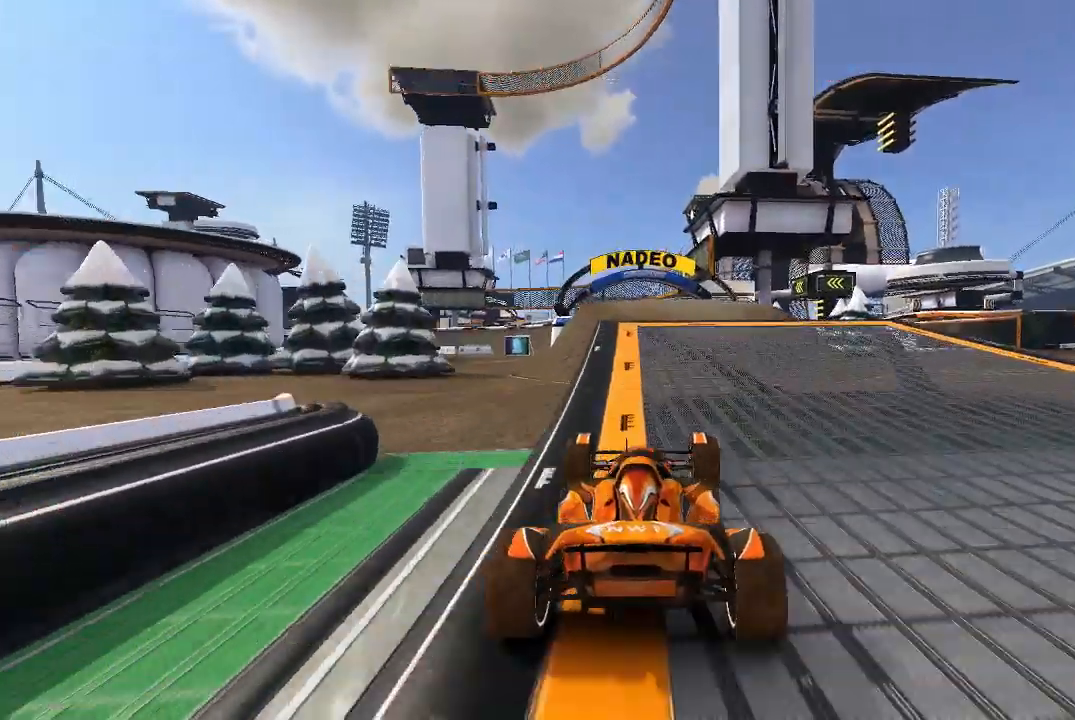
{"dt_ms": 1000, "buttons": ["A"], "left_stick": "center"}
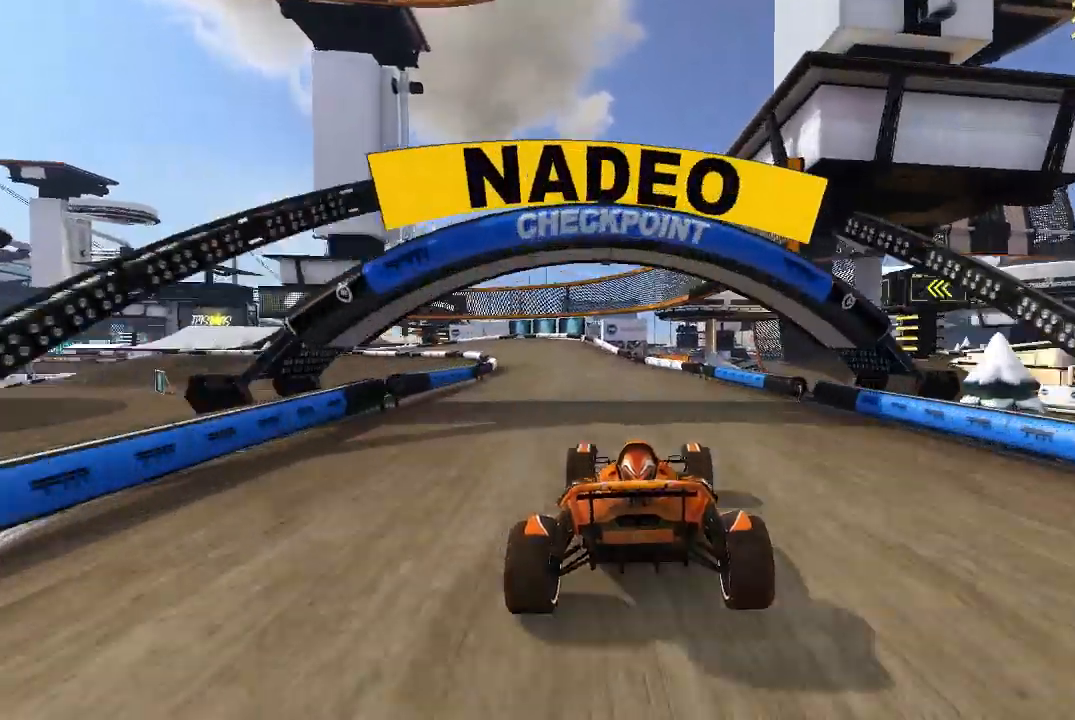
{"dt_ms": 500, "buttons": ["A"], "left_stick": "left", "events": [[80, "left_stick", "left"]]}
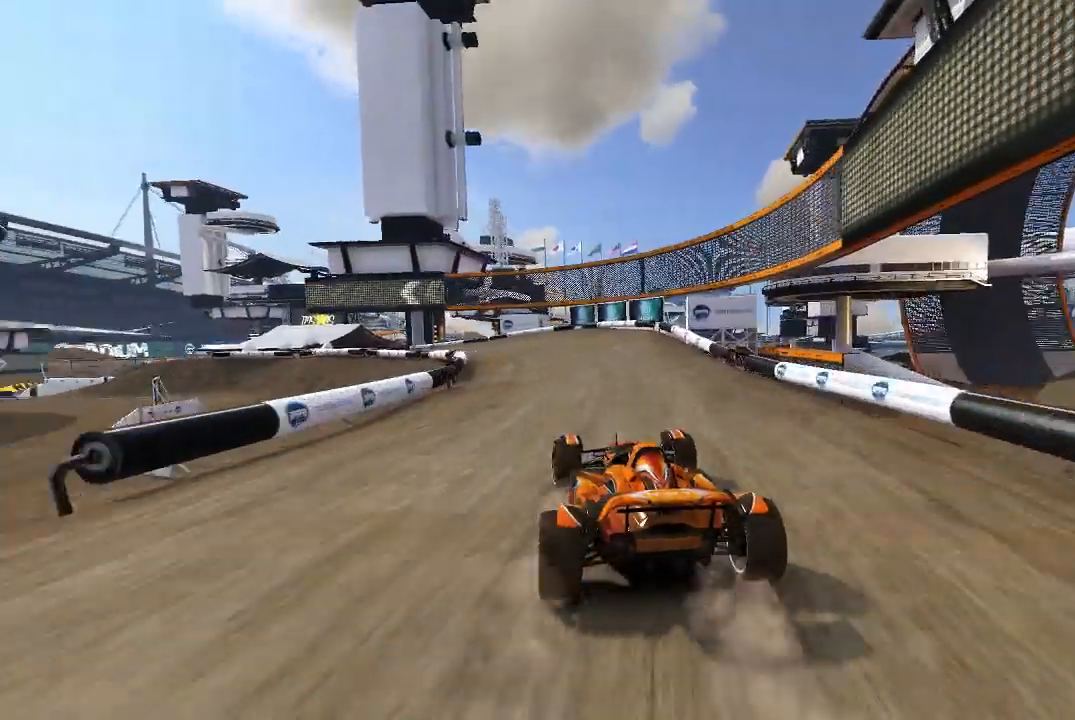
{"dt_ms": 500, "buttons": ["A"], "left_stick": "center", "events": [[440, "left_stick", "center"]]}
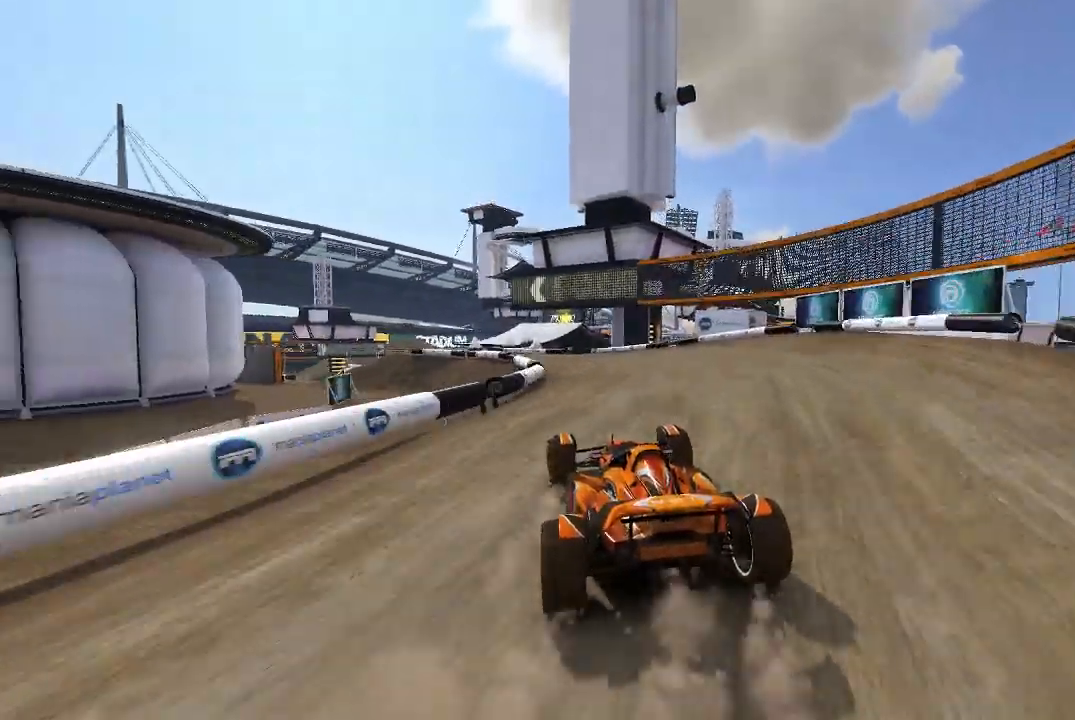
{"dt_ms": 500, "buttons": ["A"], "left_stick": "up-left", "events": [[120, "left_stick", "up-left"]]}
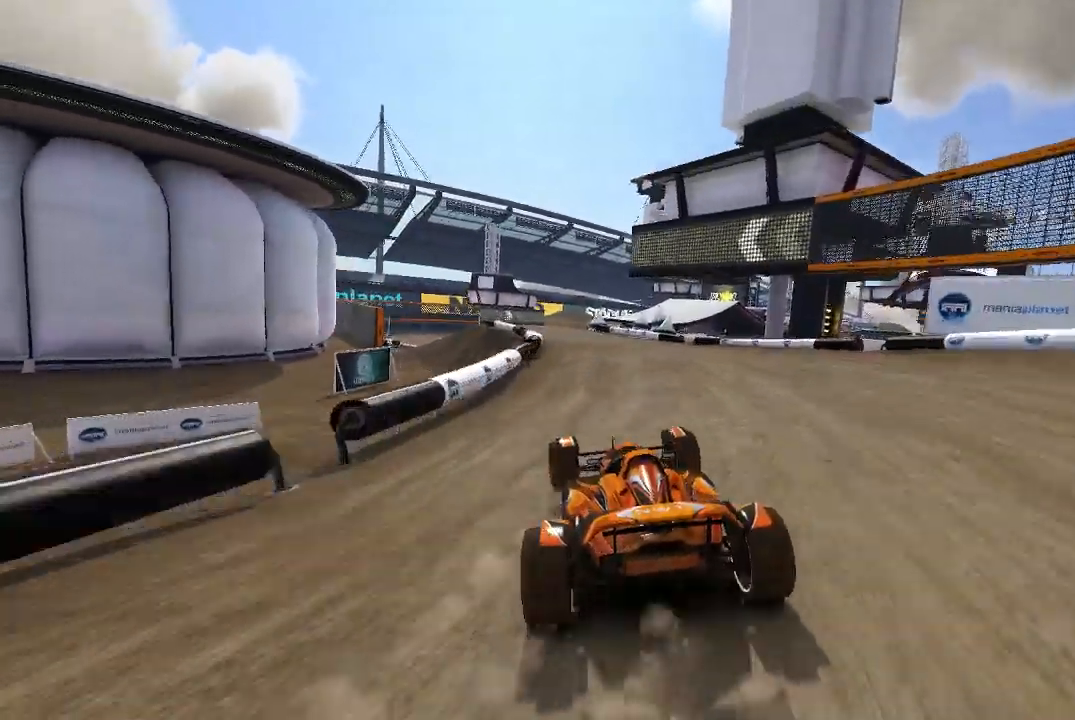
{"dt_ms": 500, "buttons": ["A"], "left_stick": "center", "events": [[280, "left_stick", "center"]]}
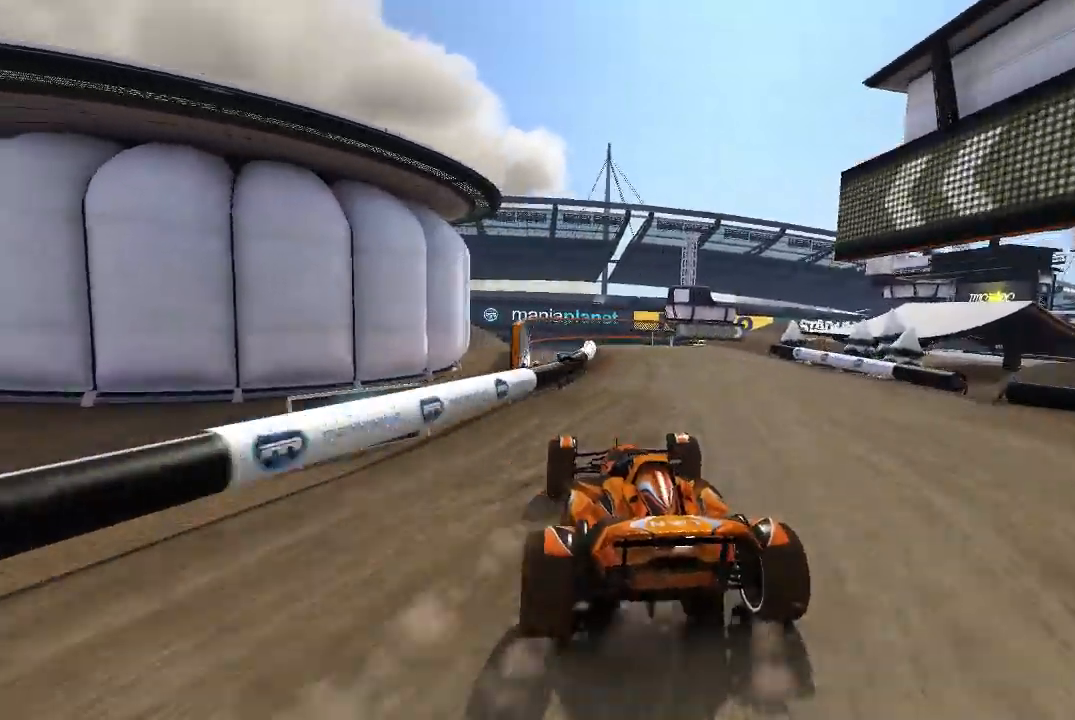
{"dt_ms": 500, "buttons": ["A"], "left_stick": "center", "events": [[120, "left_stick", "up-left"], [320, "left_stick", "center"]]}
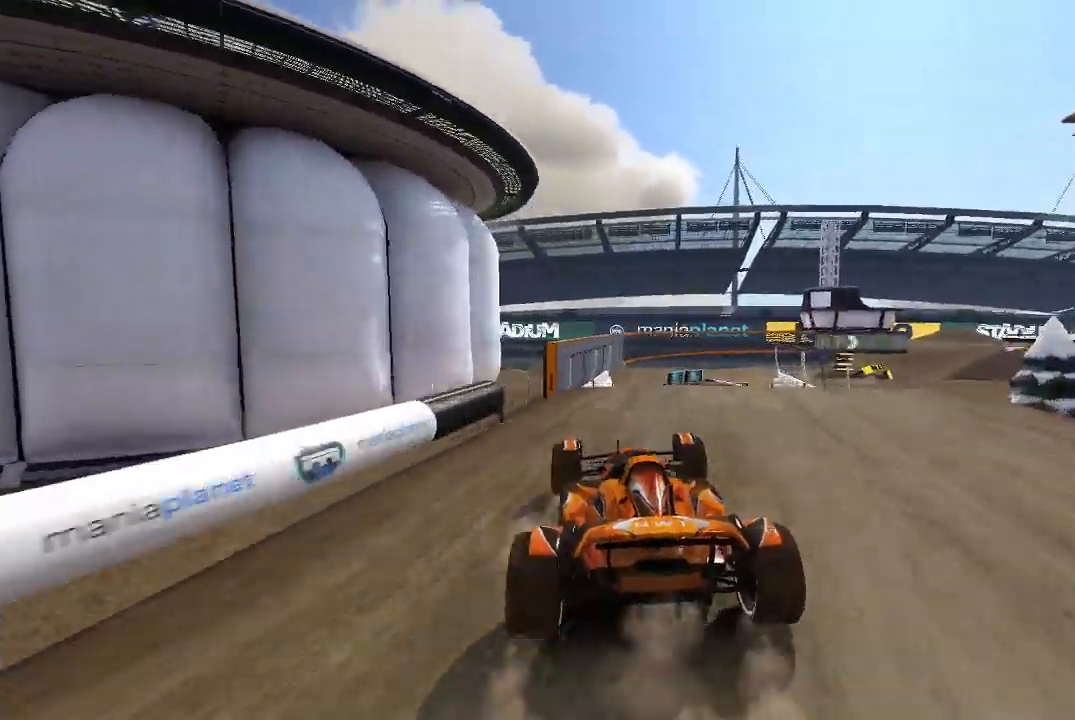
{"dt_ms": 500, "buttons": ["A"], "left_stick": "right"}
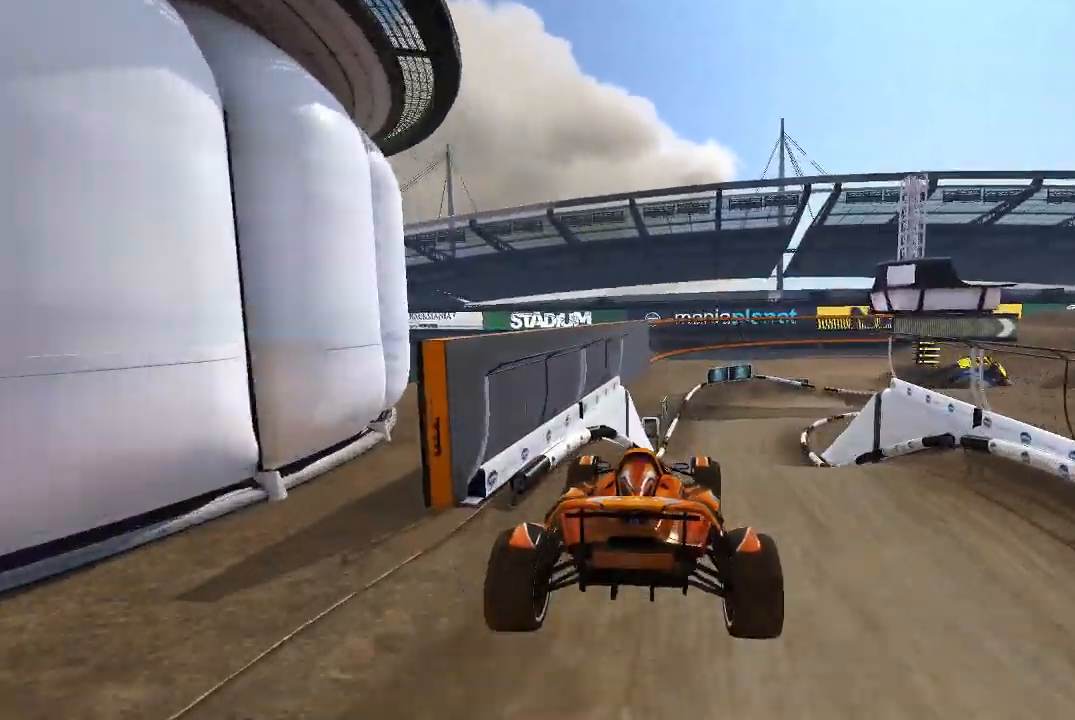
{"dt_ms": 500, "buttons": ["A"], "left_stick": "right", "events": []}
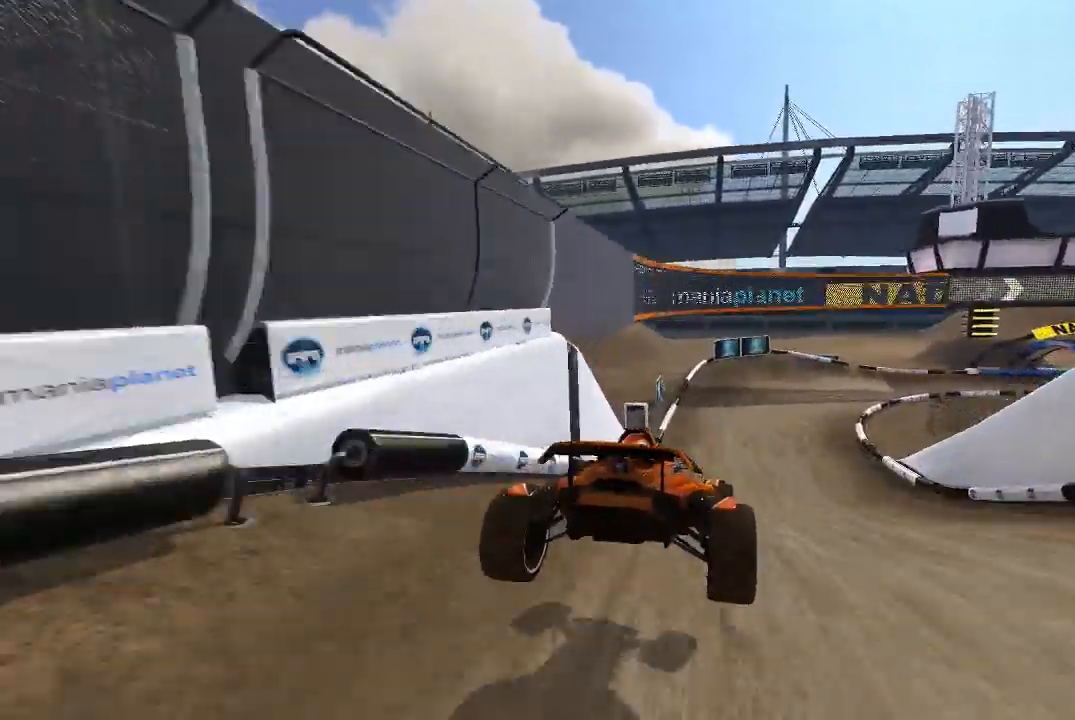
{"dt_ms": 500, "buttons": ["A"], "left_stick": "right", "events": []}
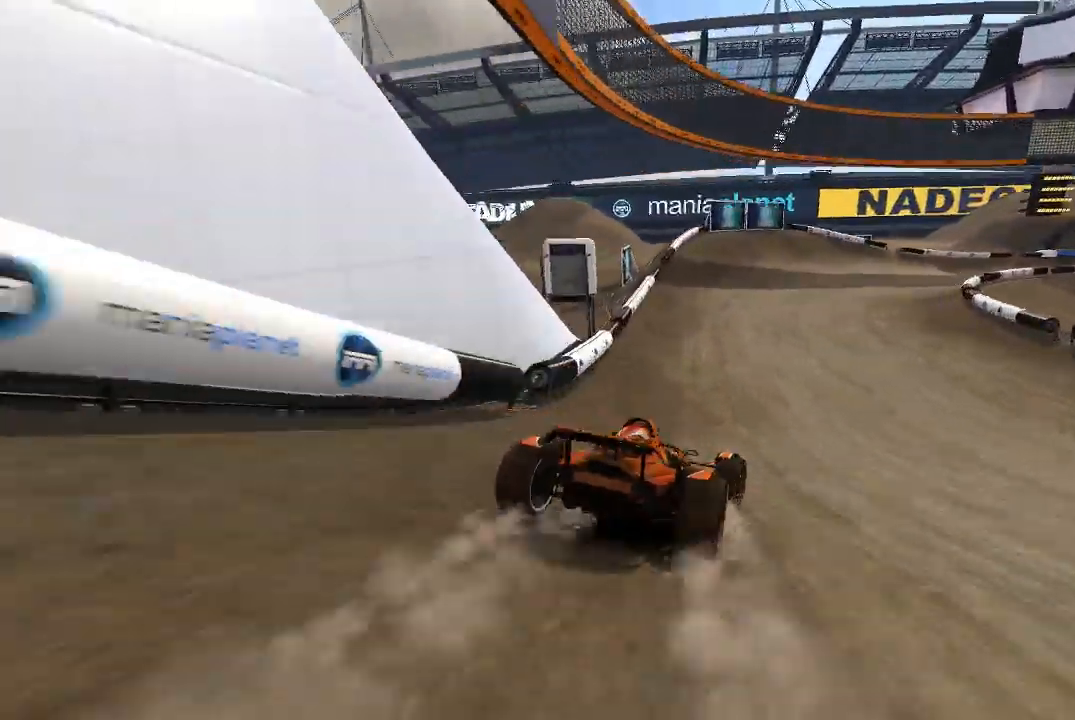
{"dt_ms": 500, "buttons": ["A"], "left_stick": "right", "events": []}
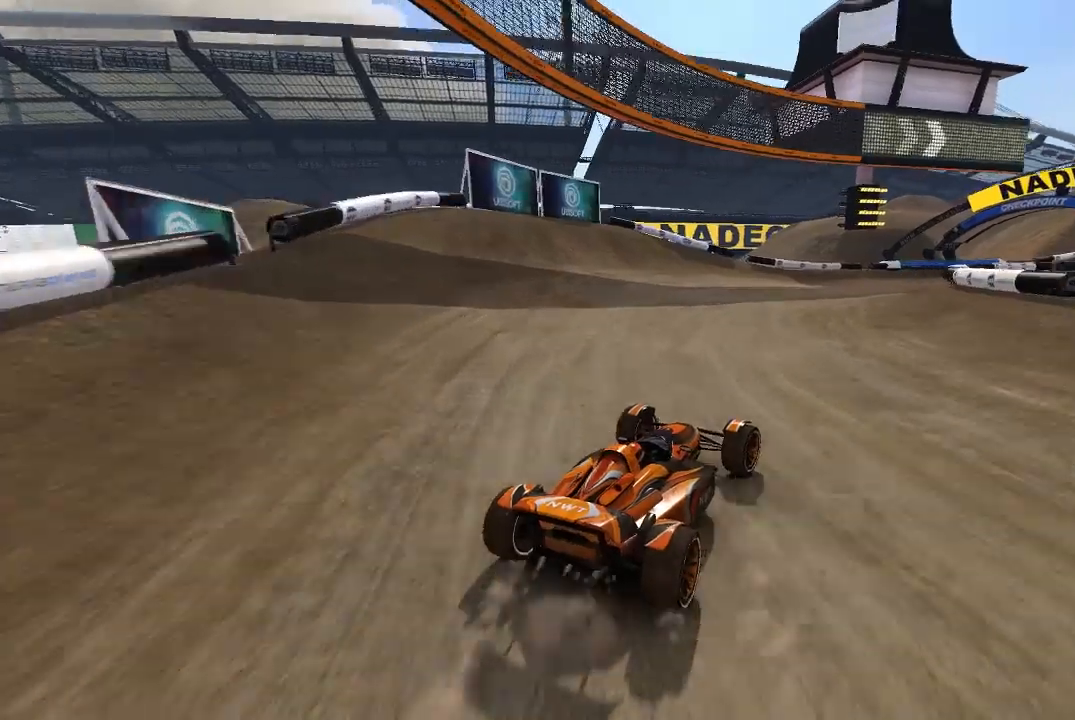
{"dt_ms": 500, "buttons": ["A"], "left_stick": "center", "events": [[280, "left_stick", "center"], [420, "left_stick", "up-right"], [480, "left_stick", "center"]]}
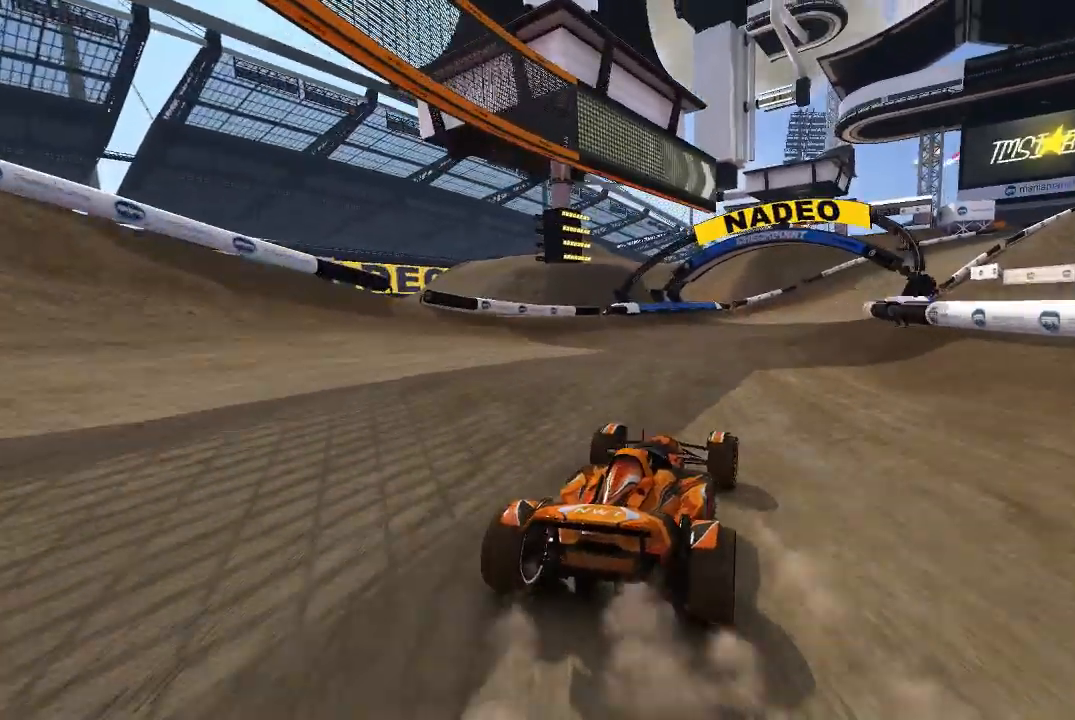
{"dt_ms": 500, "buttons": ["A"], "left_stick": "center", "events": [[180, "left_stick", "right"], [240, "left_stick", "center"], [380, "left_stick", "right"], [480, "left_stick", "center"]]}
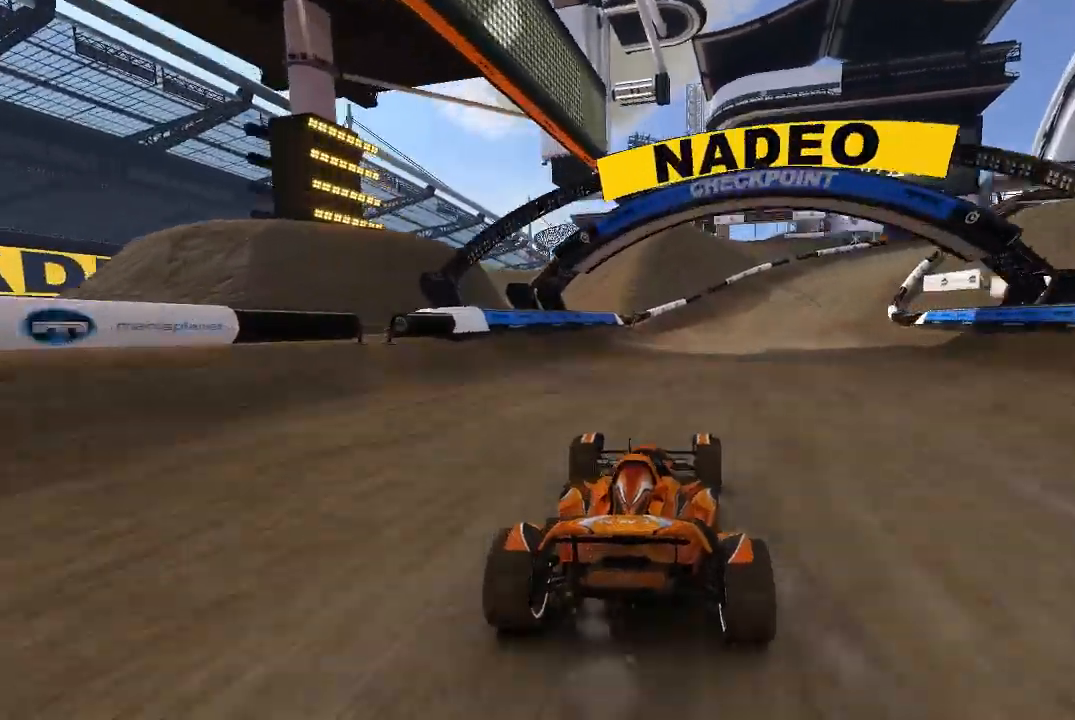
{"dt_ms": 500, "buttons": ["A"], "left_stick": "right", "events": [[180, "left_stick", "up-right"], [280, "left_stick", "center"], [340, "left_stick", "right"]]}
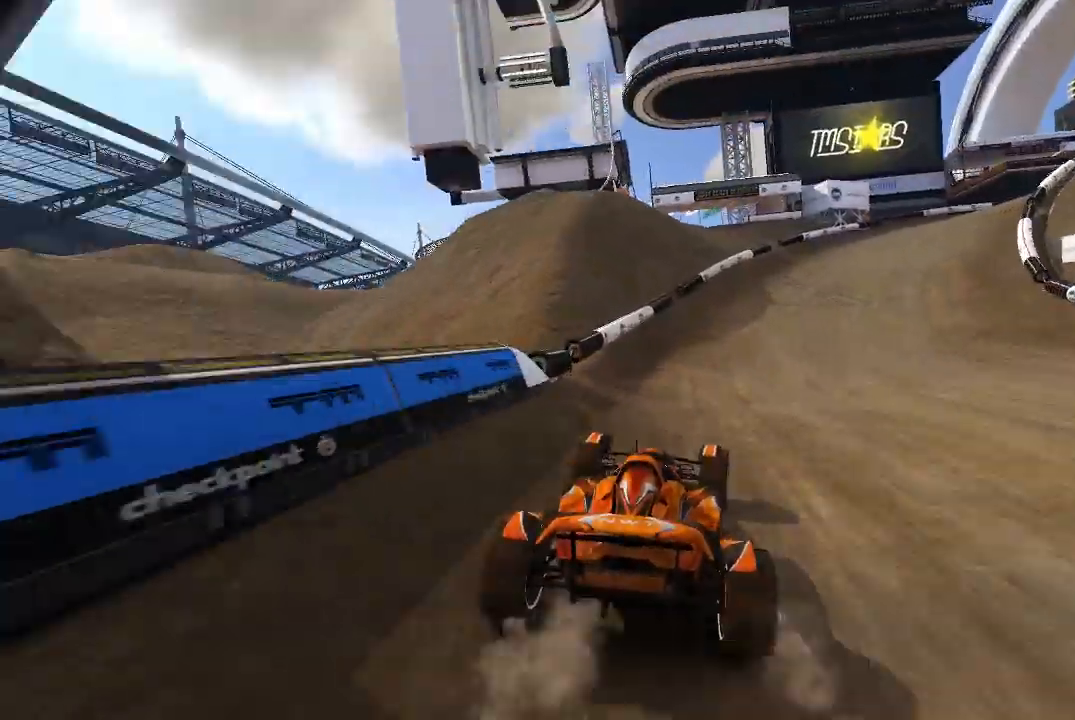
{"dt_ms": 500, "buttons": ["A"], "left_stick": "up-right", "events": [[220, "A", "up"], [280, "A", "down"], [340, "left_stick", "up-right"]]}
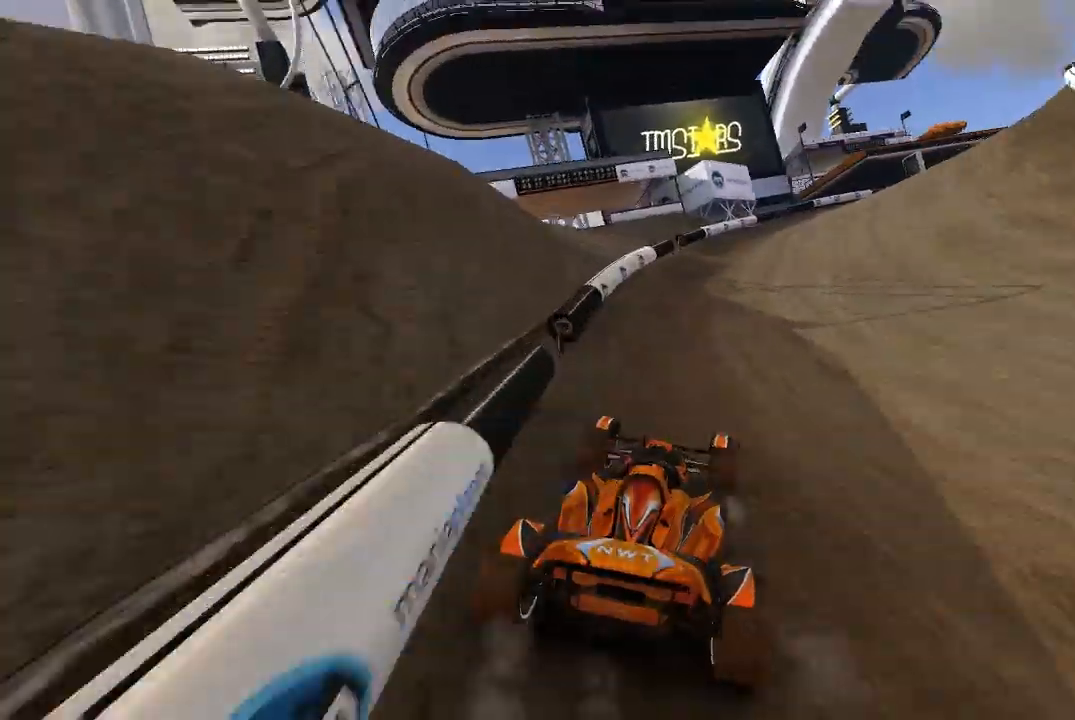
{"dt_ms": 500, "buttons": ["A"], "left_stick": "up-right", "events": []}
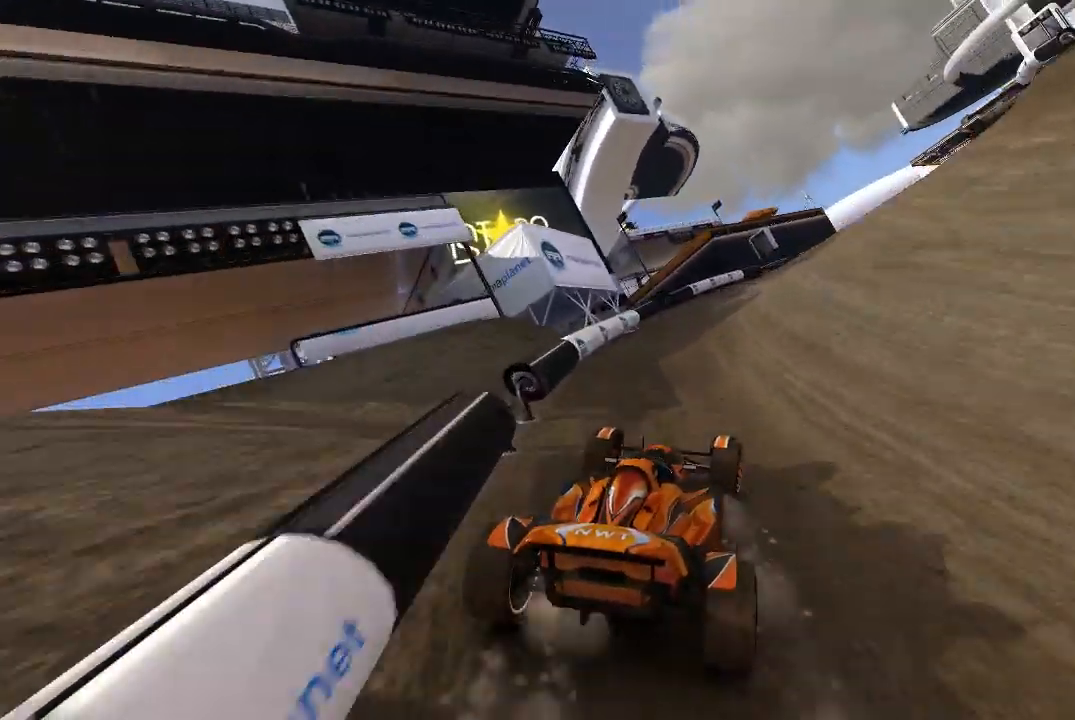
{"dt_ms": 500, "buttons": ["A"], "left_stick": "center", "events": [[140, "left_stick", "center"]]}
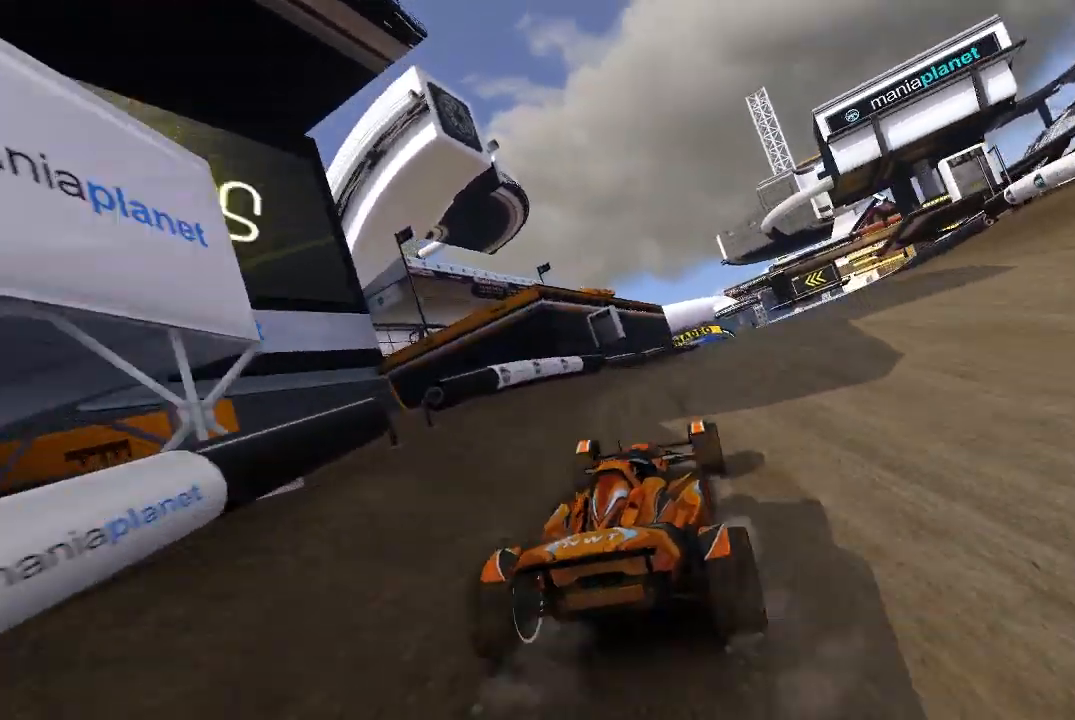
{"dt_ms": 500, "buttons": ["A"], "left_stick": "center", "events": []}
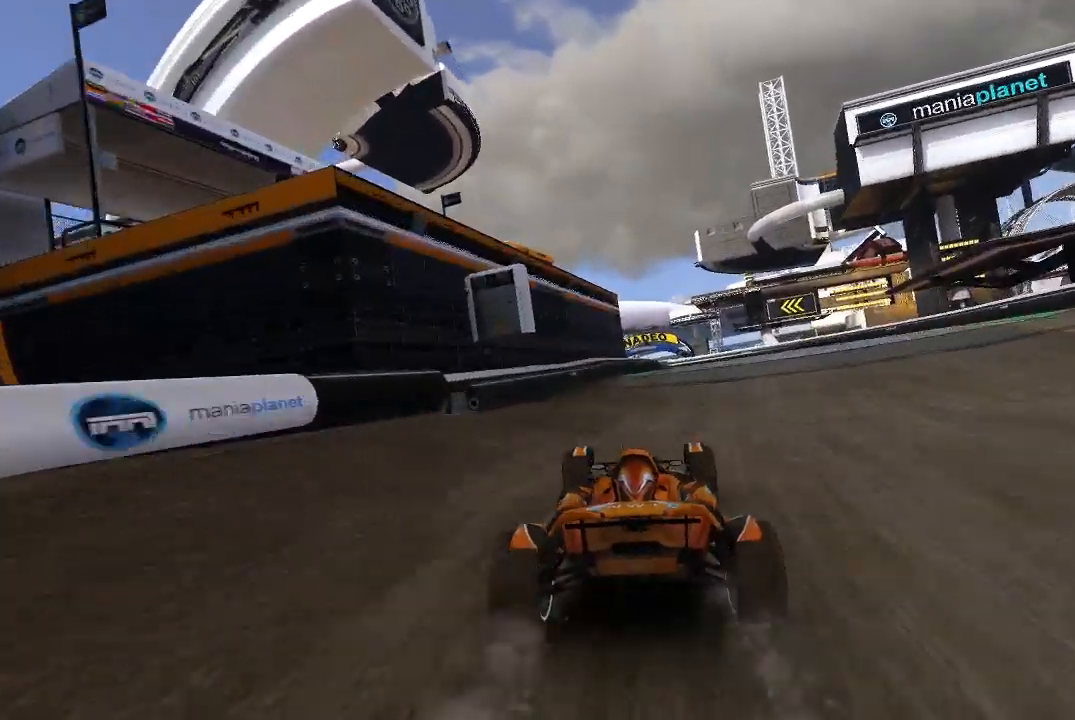
{"dt_ms": 500, "buttons": ["A"], "left_stick": "center", "events": [[180, "left_stick", "right"], [340, "left_stick", "center"]]}
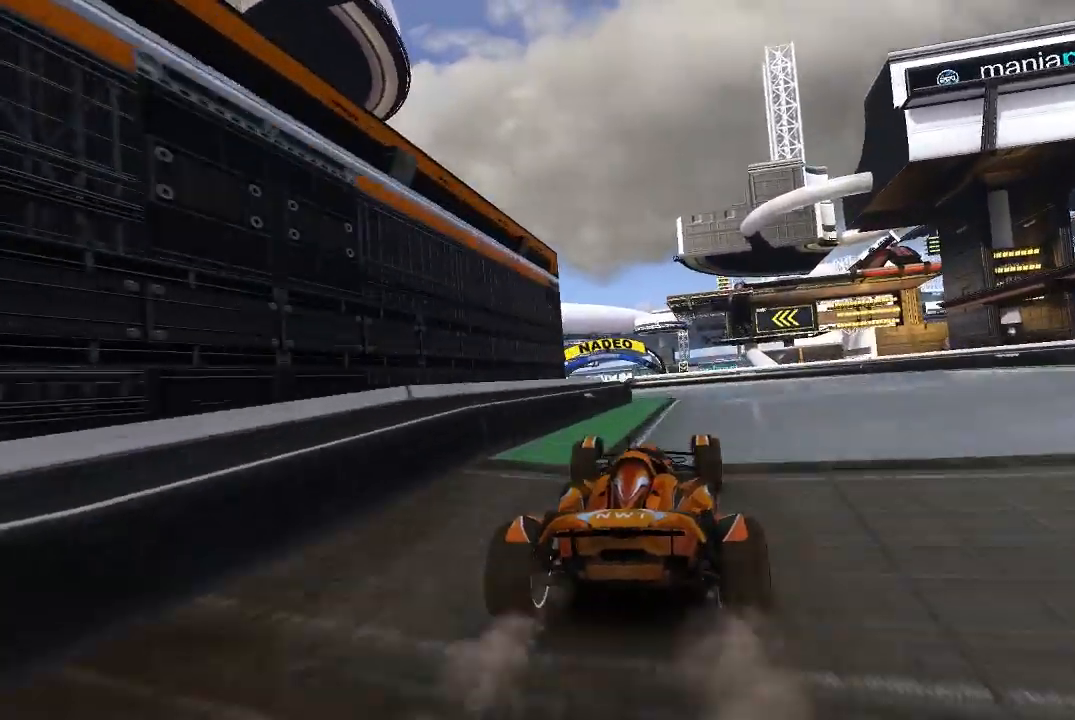
{"dt_ms": 500, "buttons": ["A"], "left_stick": "left", "events": [[180, "left_stick", "left"]]}